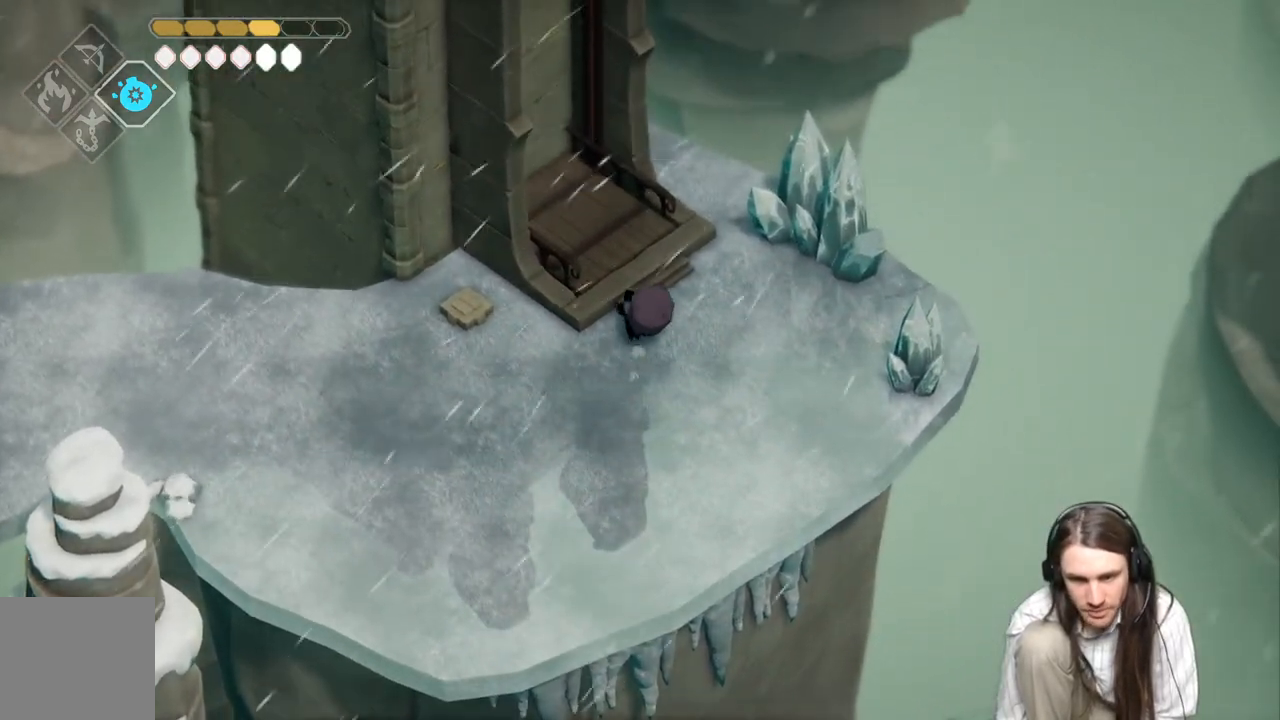
Gameplay with a controller (Xbox layout); each line is a JSON object with the inputs held at the frame after it. "events" lists button and stick changes between this image and that frame as [ms after this image, input, new state], when the widget could be followed in between.
{"buttons": [], "left_stick": "center", "right_stick": "center", "events": [[417, "left_stick", "center"]]}
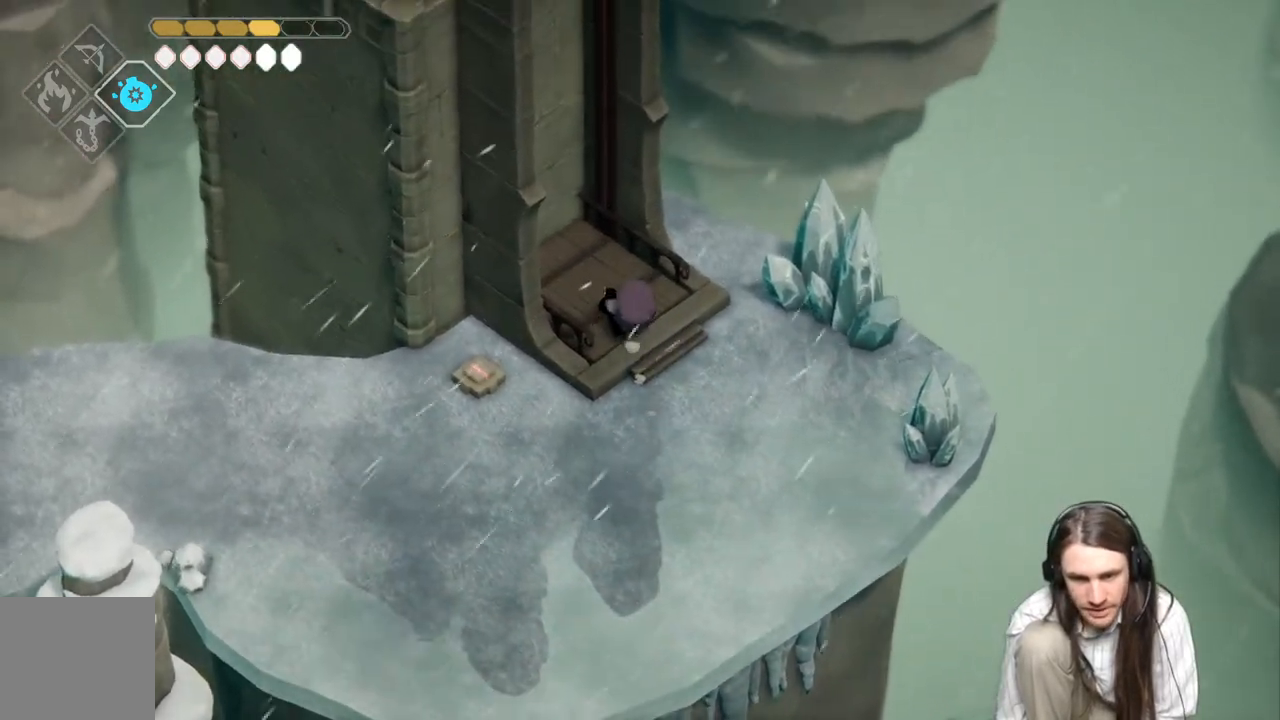
{"buttons": [], "left_stick": "center", "right_stick": "center", "events": []}
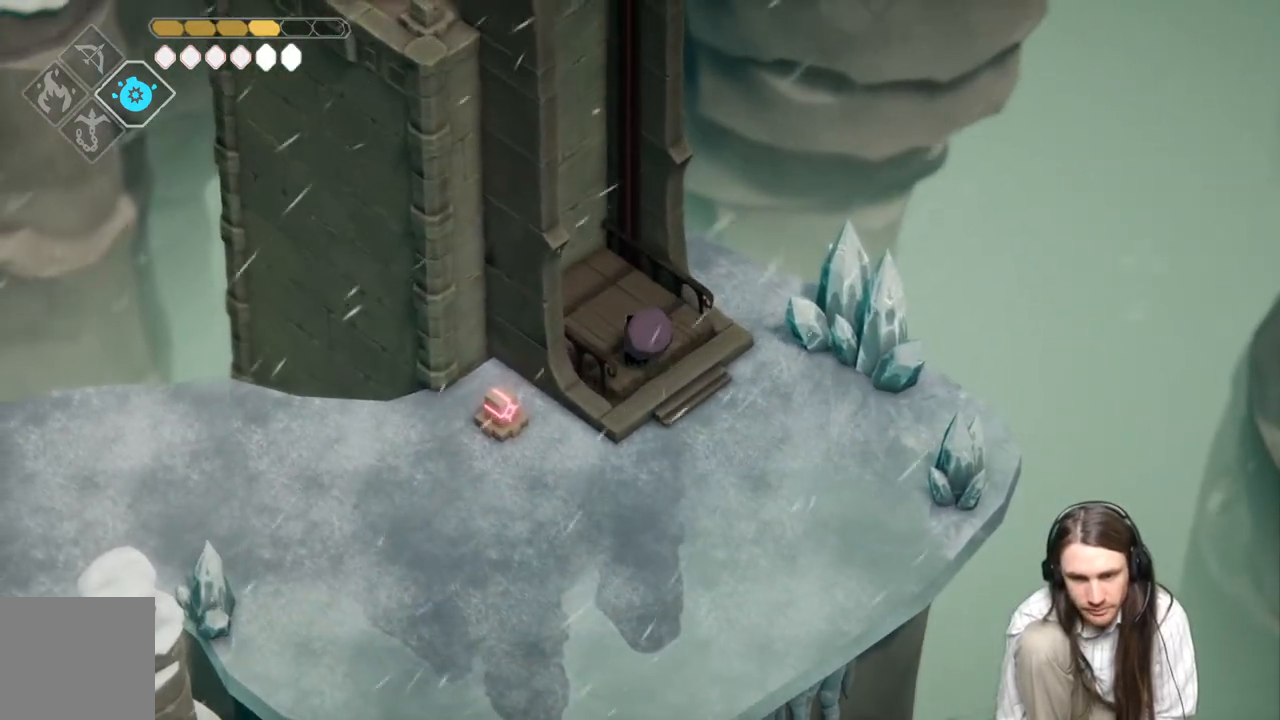
{"buttons": [], "left_stick": "center", "right_stick": "center", "events": []}
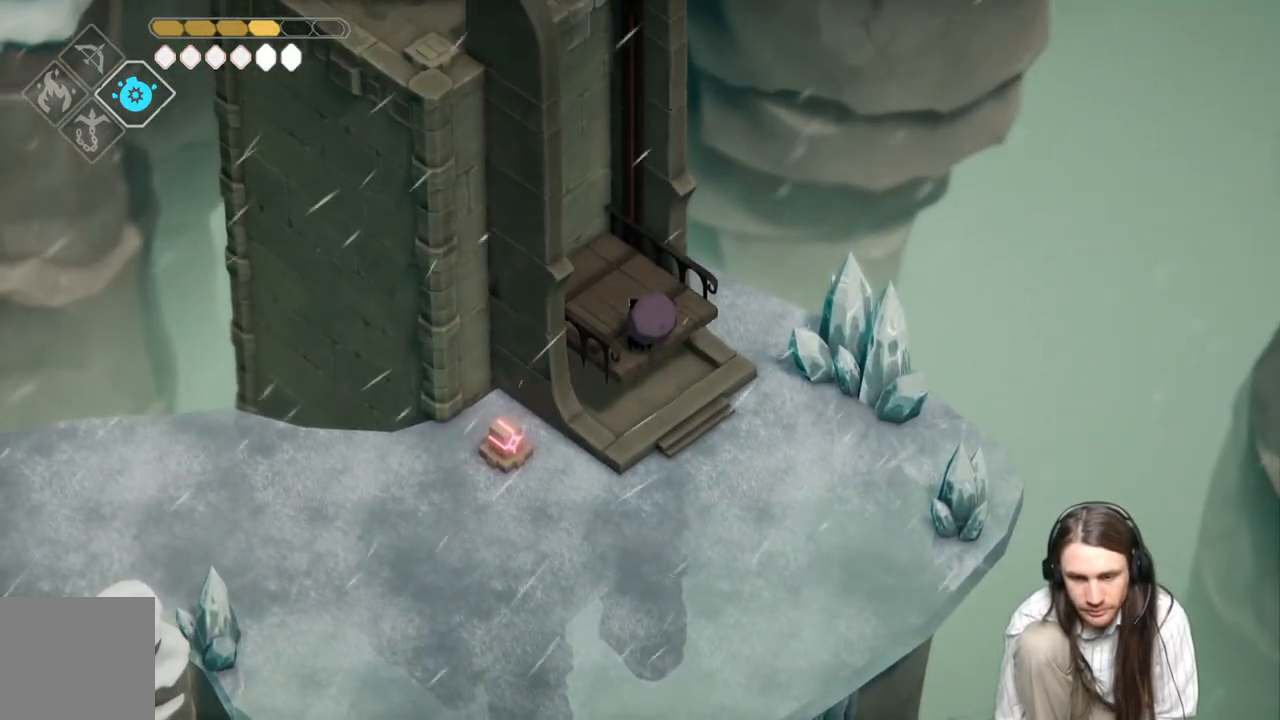
{"buttons": [], "left_stick": "center", "right_stick": "center", "events": []}
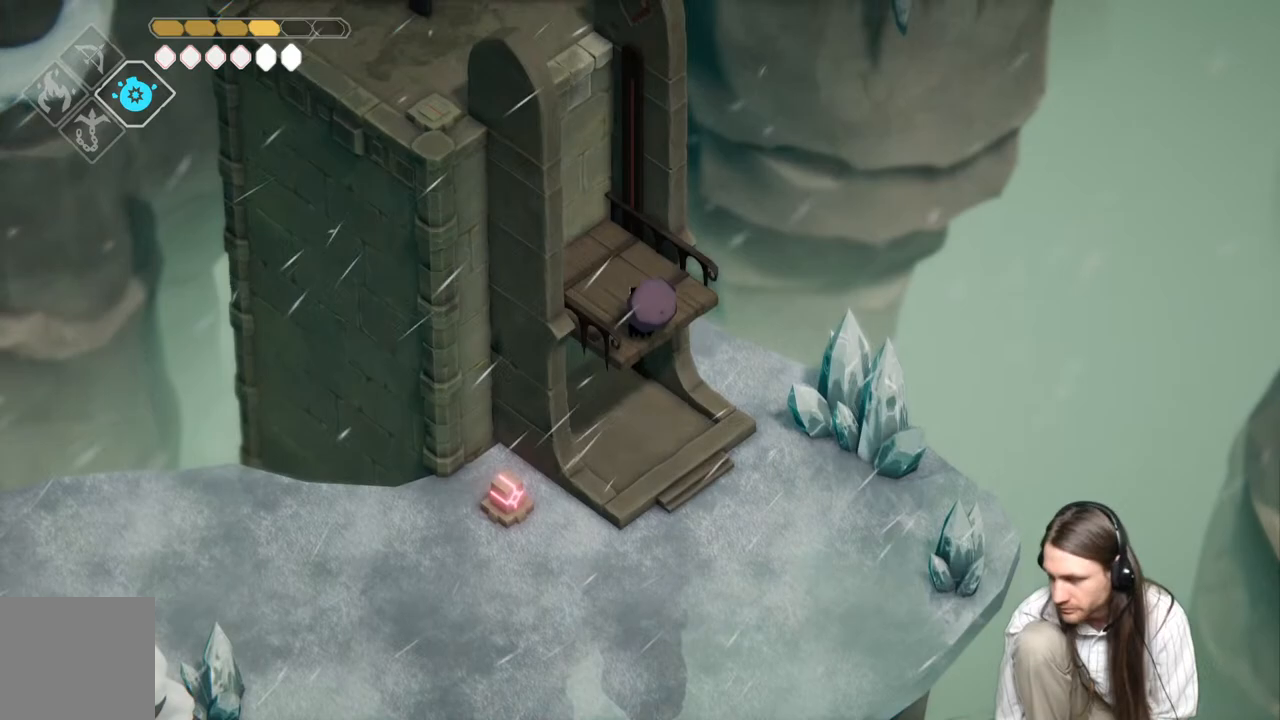
{"buttons": [], "left_stick": "center", "right_stick": "center", "events": []}
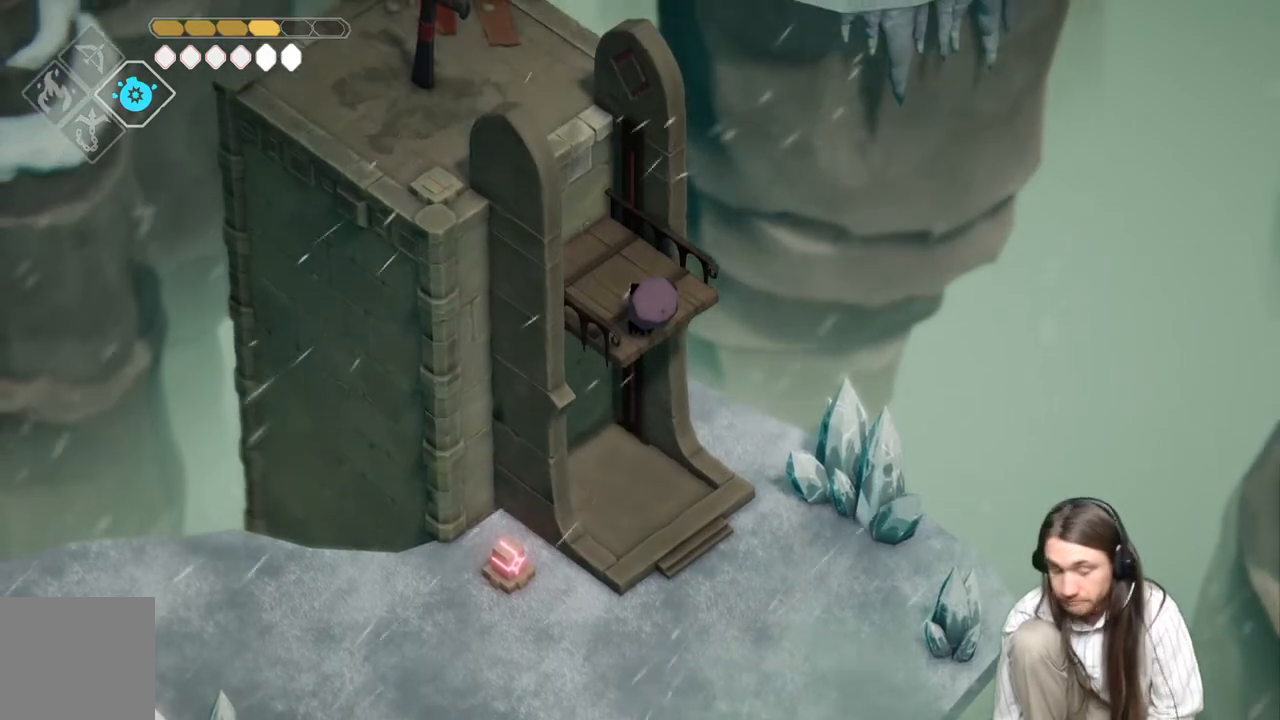
{"buttons": [], "left_stick": "center", "right_stick": "center", "events": []}
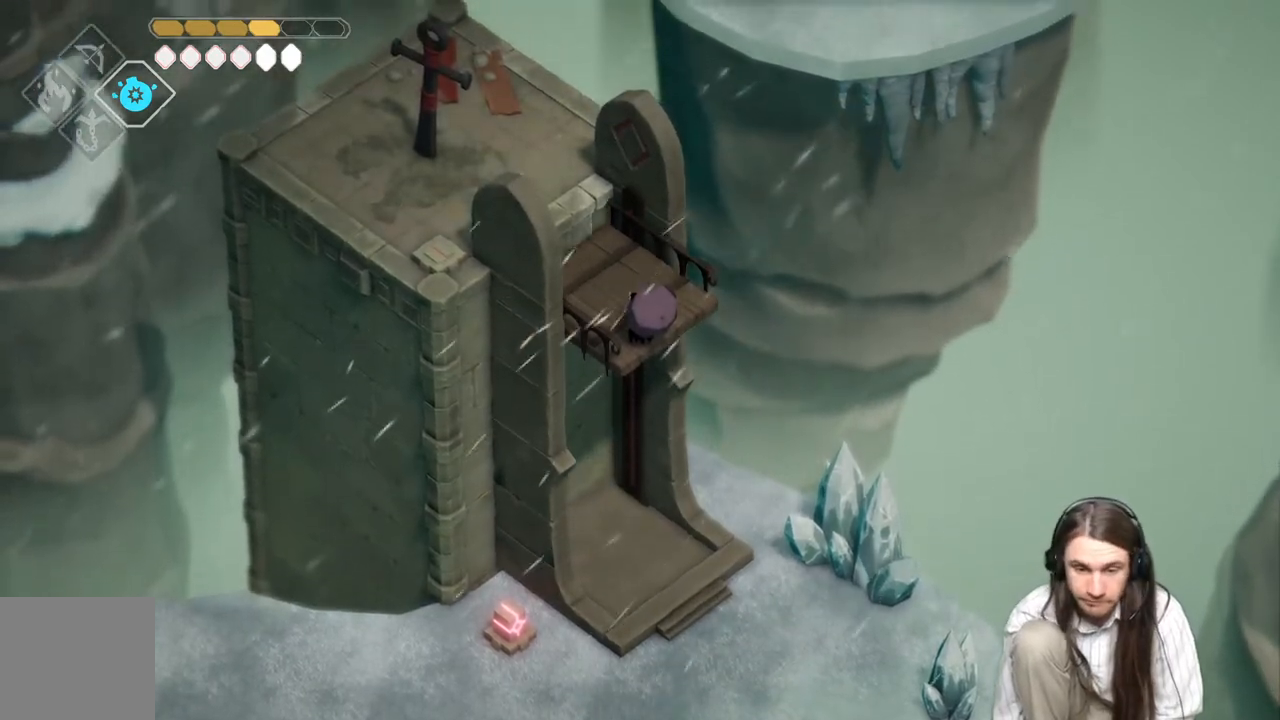
{"buttons": [], "left_stick": "up-left", "right_stick": "center", "events": [[133, "left_stick", "up-left"]]}
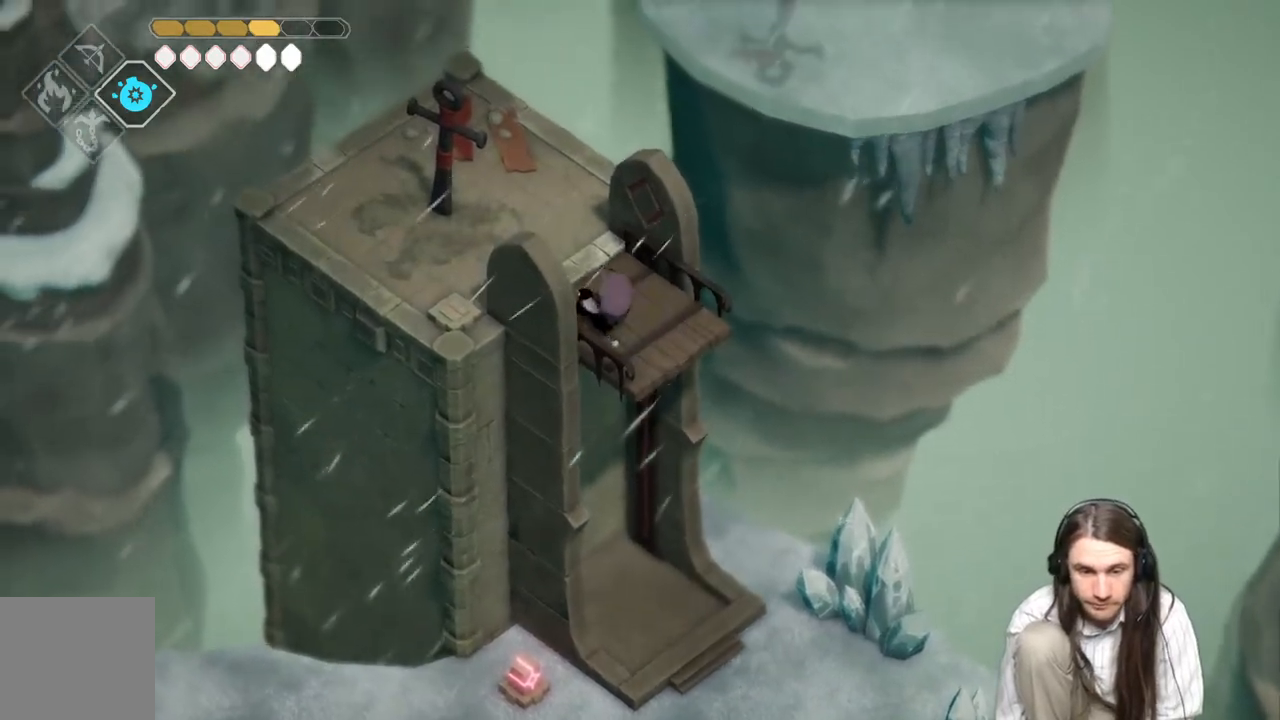
{"buttons": ["DPAD_DOWN"], "left_stick": "up-left", "right_stick": "center", "events": [[500, "DPAD_DOWN", "down"]]}
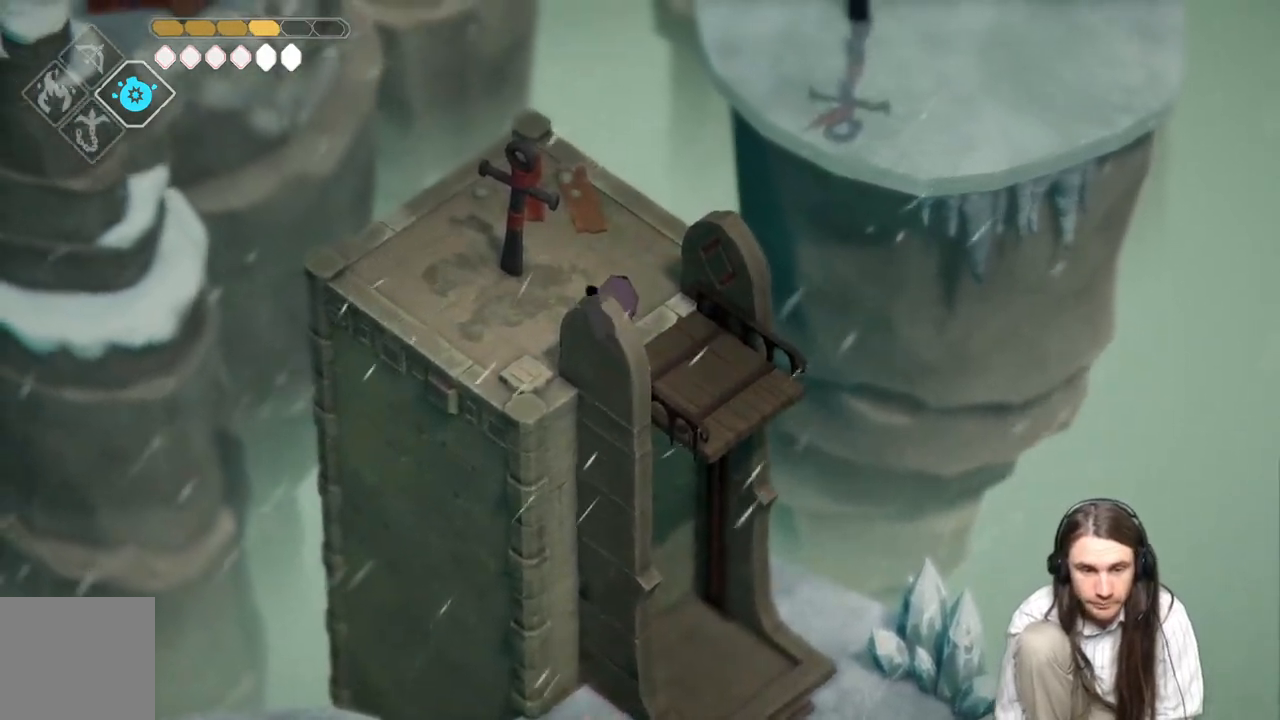
{"buttons": [], "left_stick": "up-left", "right_stick": "center", "events": [[133, "DPAD_DOWN", "up"], [133, "left_stick", "center"], [383, "left_stick", "up-left"]]}
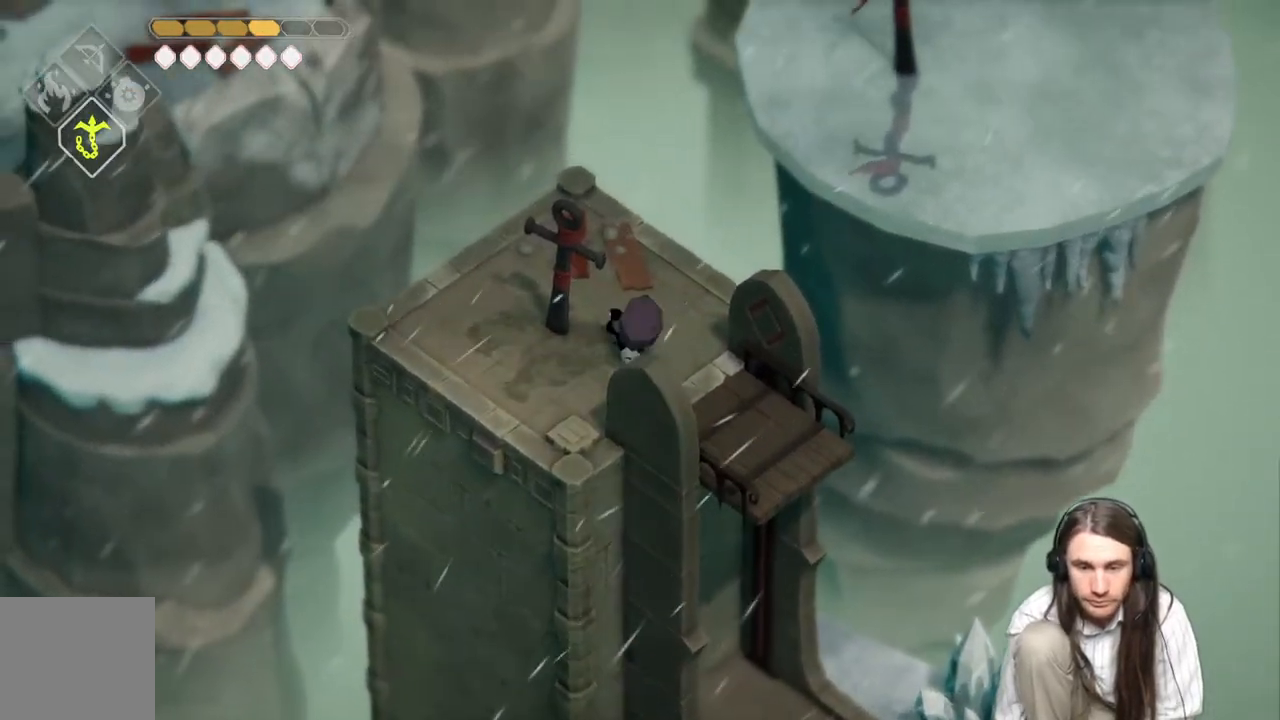
{"buttons": ["L2", "R2"], "left_stick": "up-right", "right_stick": "center", "events": [[117, "left_stick", "center"], [300, "left_stick", "up-right"], [333, "L2", "down"], [333, "R2", "down"]]}
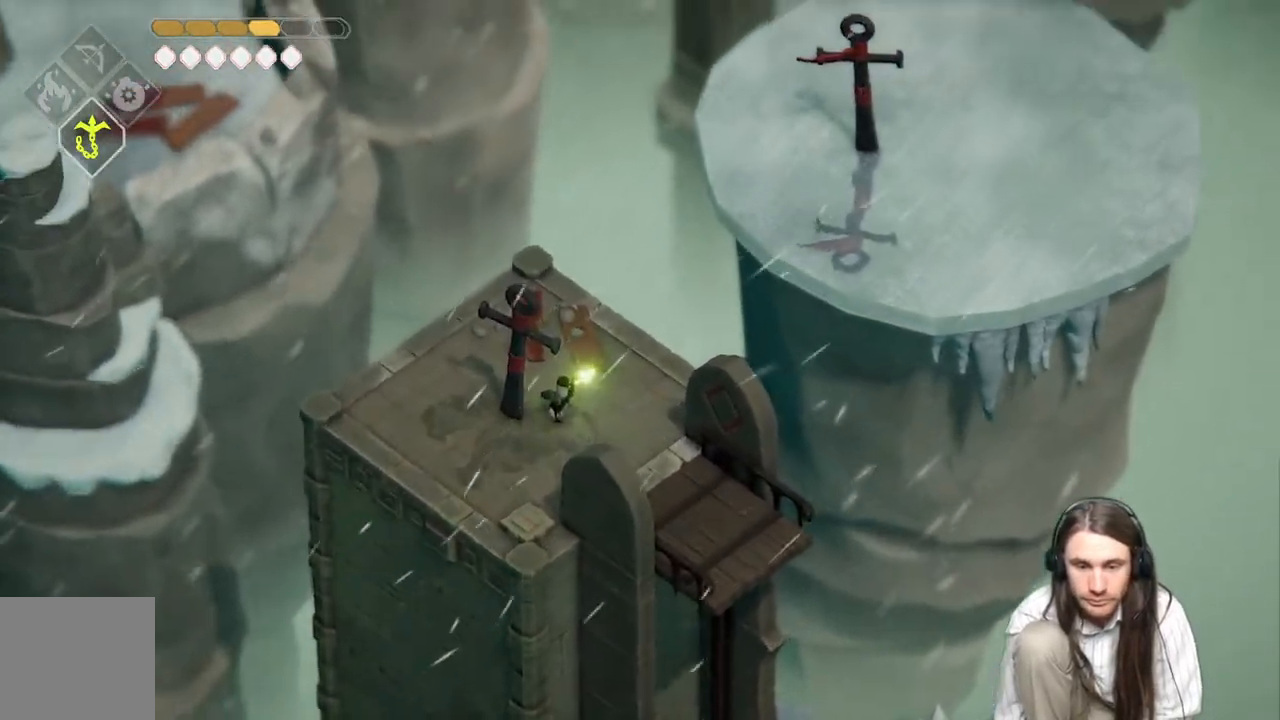
{"buttons": [], "left_stick": "center", "right_stick": "center", "events": [[317, "L2", "up"], [317, "R2", "up"], [367, "left_stick", "center"]]}
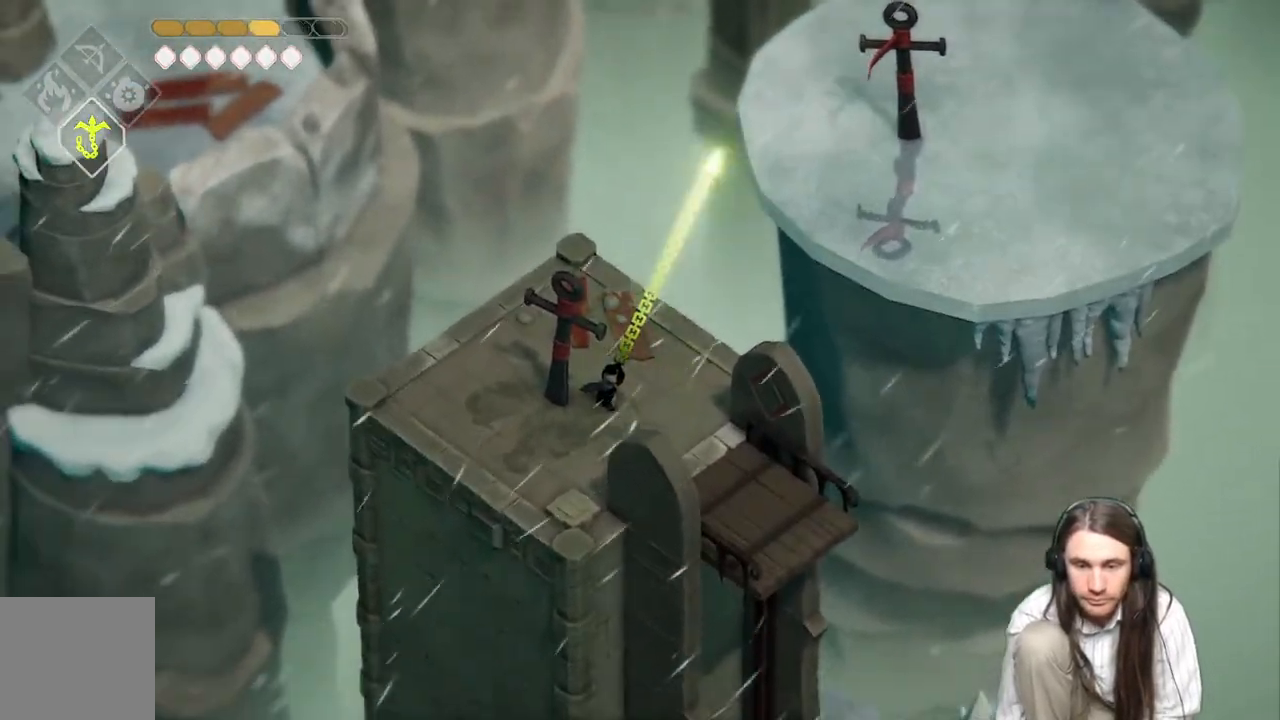
{"buttons": ["L2"], "left_stick": "right", "right_stick": "center", "events": [[500, "L2", "down"], [500, "left_stick", "right"]]}
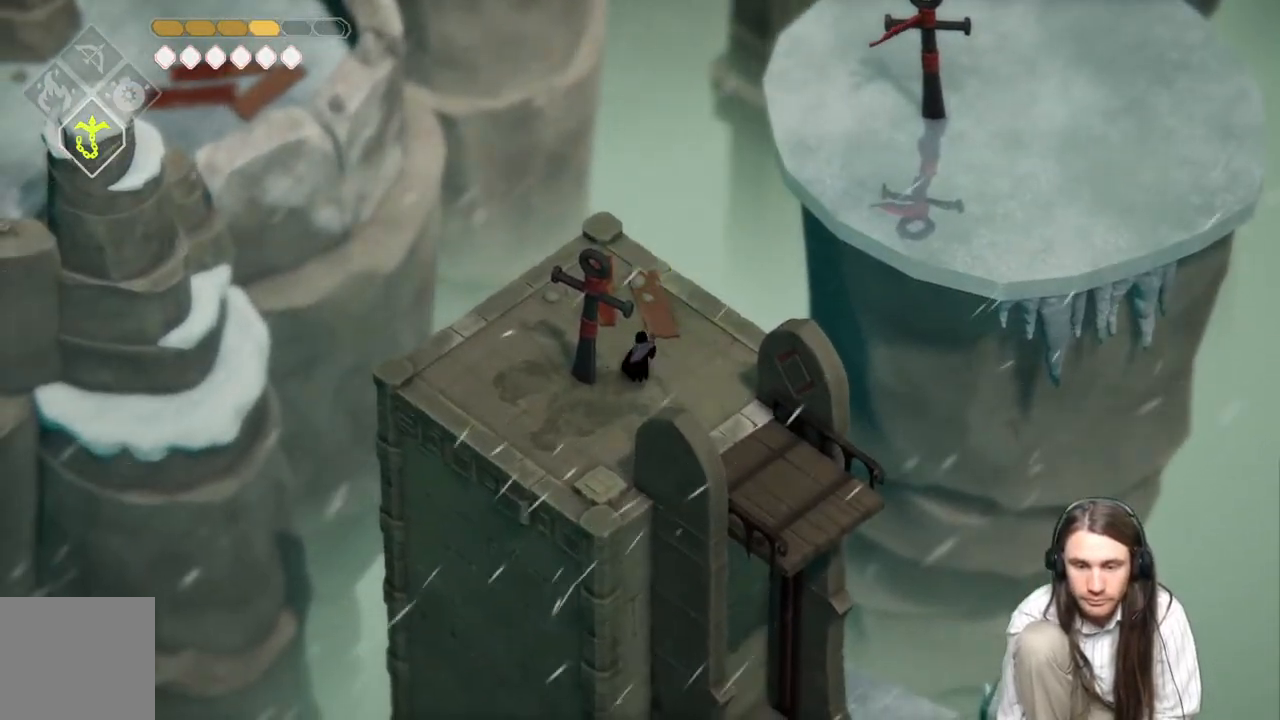
{"buttons": ["L2", "R2"], "left_stick": "up-right", "right_stick": "center", "events": [[33, "R2", "down"], [33, "left_stick", "up-right"]]}
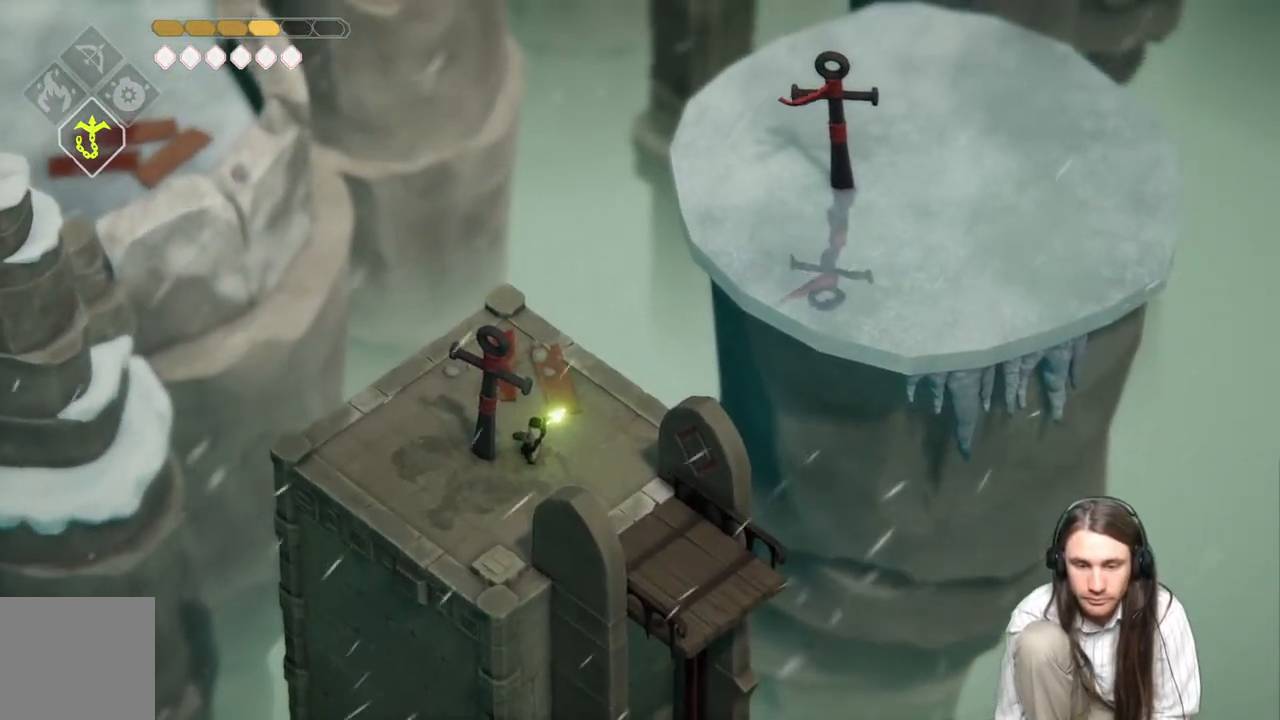
{"buttons": [], "left_stick": "center", "right_stick": "center", "events": [[83, "R2", "up"], [117, "L2", "up"], [150, "left_stick", "center"]]}
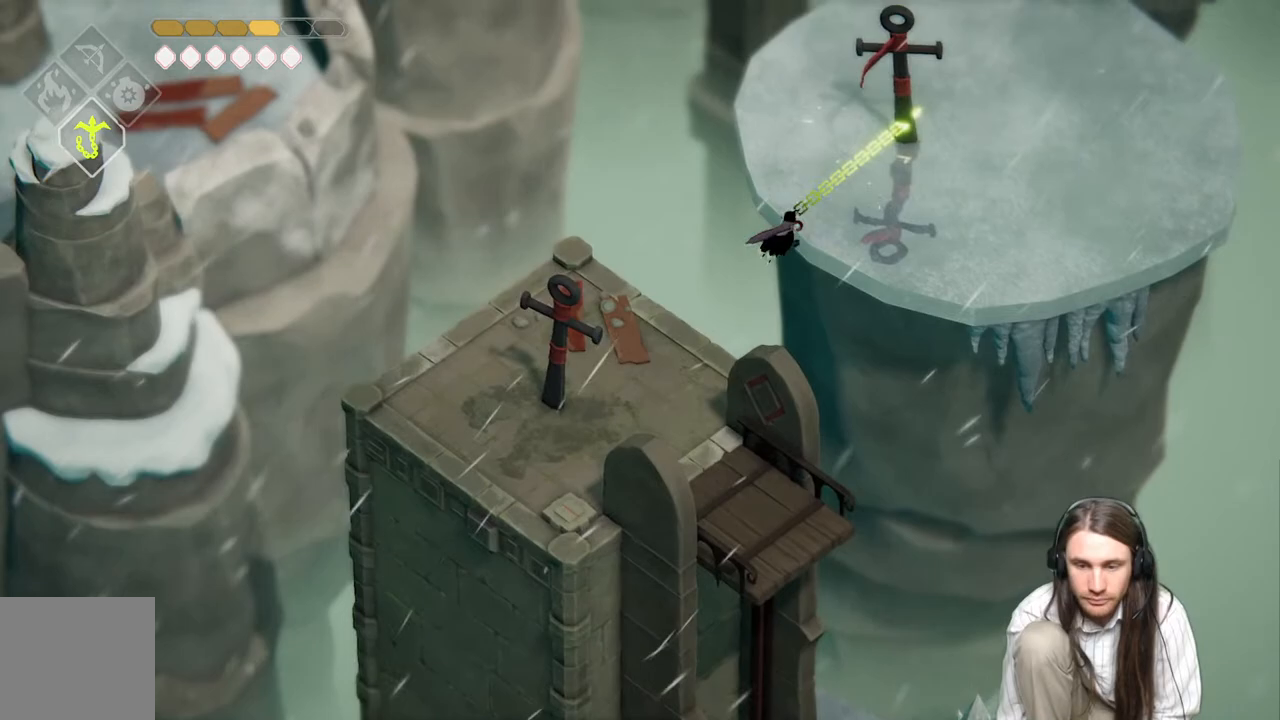
{"buttons": [], "left_stick": "center", "right_stick": "center", "events": []}
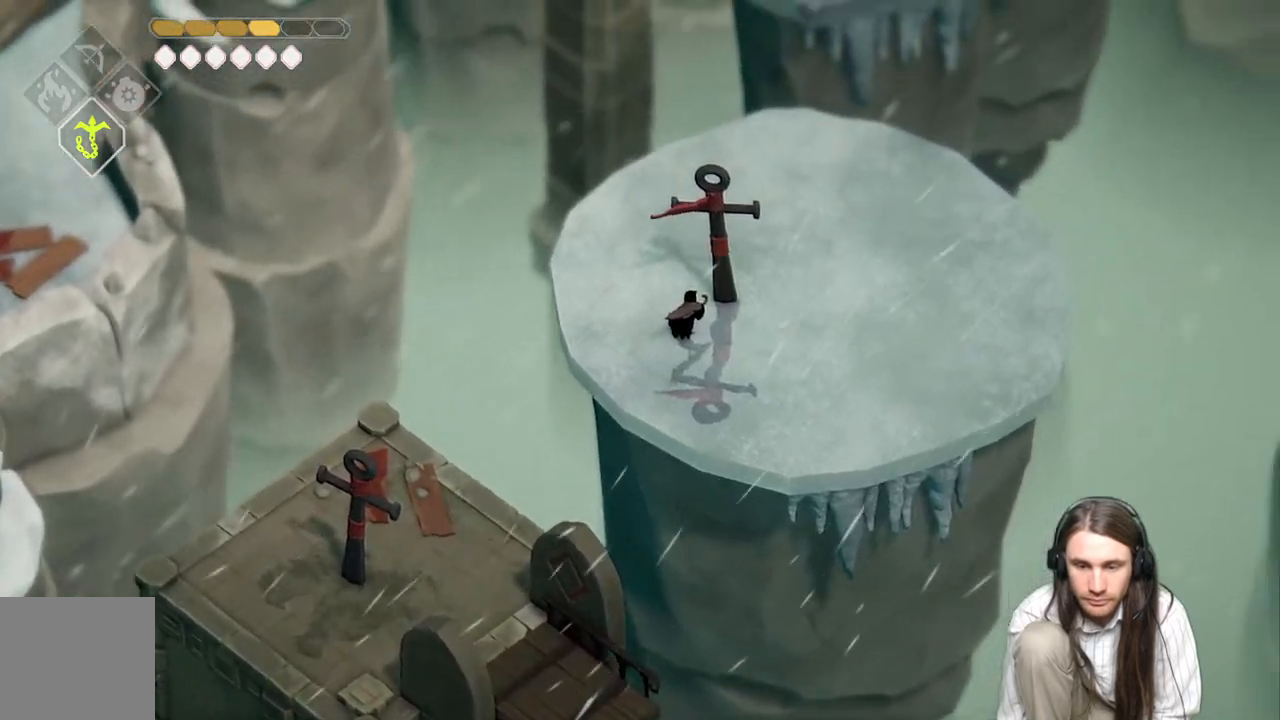
{"buttons": [], "left_stick": "up-right", "right_stick": "center", "events": [[200, "left_stick", "up"], [400, "left_stick", "up-right"]]}
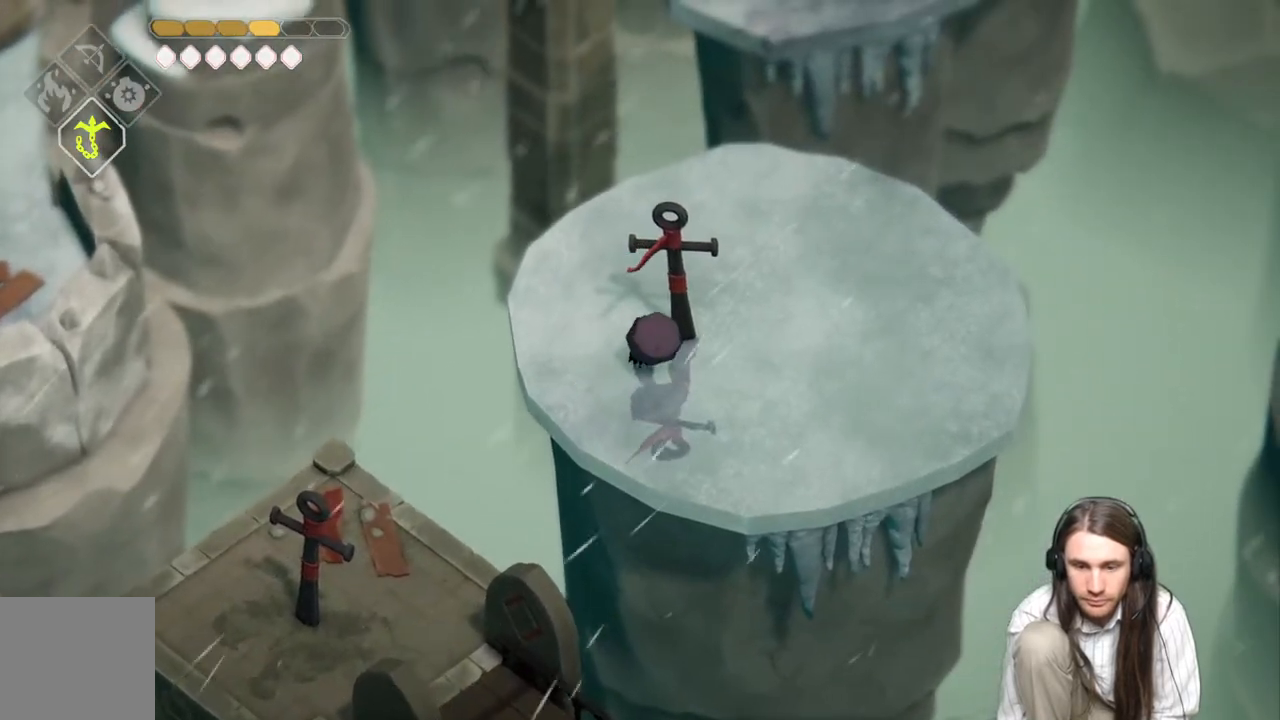
{"buttons": [], "left_stick": "up-right", "right_stick": "center", "events": [[117, "left_stick", "center"], [317, "left_stick", "up"], [450, "left_stick", "up-right"]]}
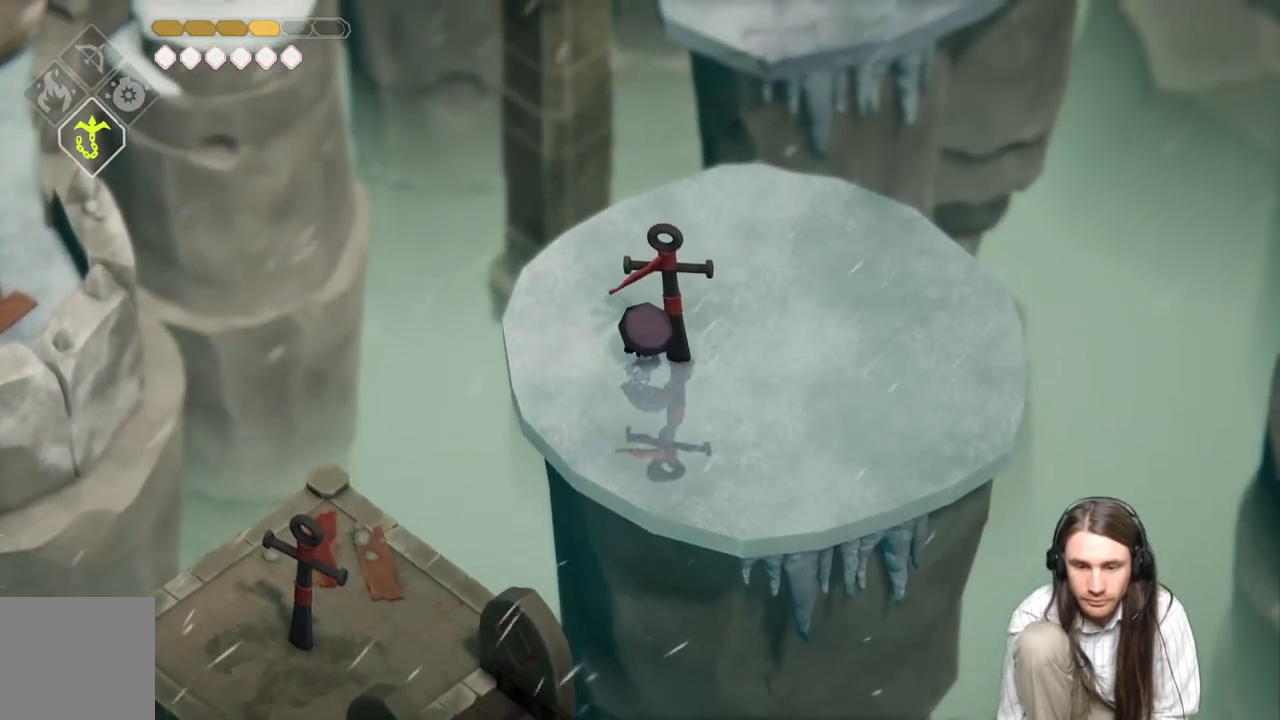
{"buttons": [], "left_stick": "center", "right_stick": "up", "events": [[117, "right_stick", "up"], [200, "left_stick", "right"], [400, "left_stick", "center"]]}
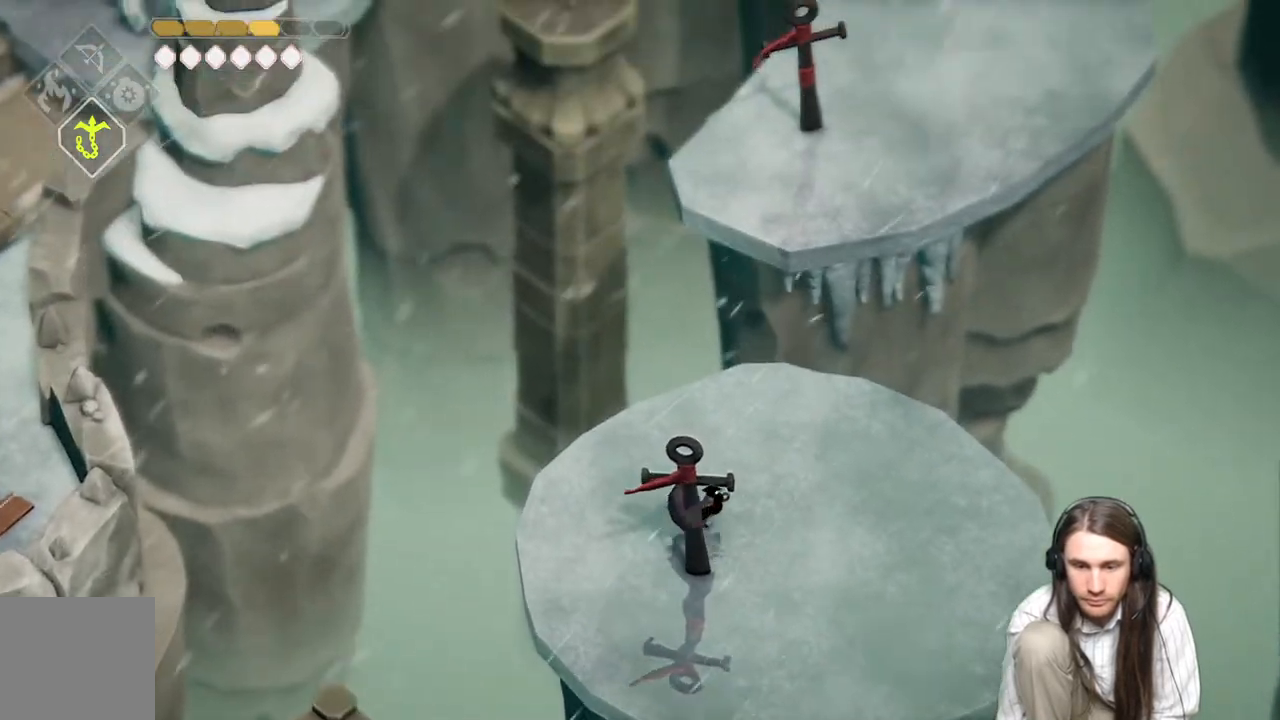
{"buttons": ["L2", "R2"], "left_stick": "up-right", "right_stick": "center", "events": [[17, "right_stick", "center"], [83, "L2", "down"], [83, "left_stick", "up-right"], [100, "R2", "down"]]}
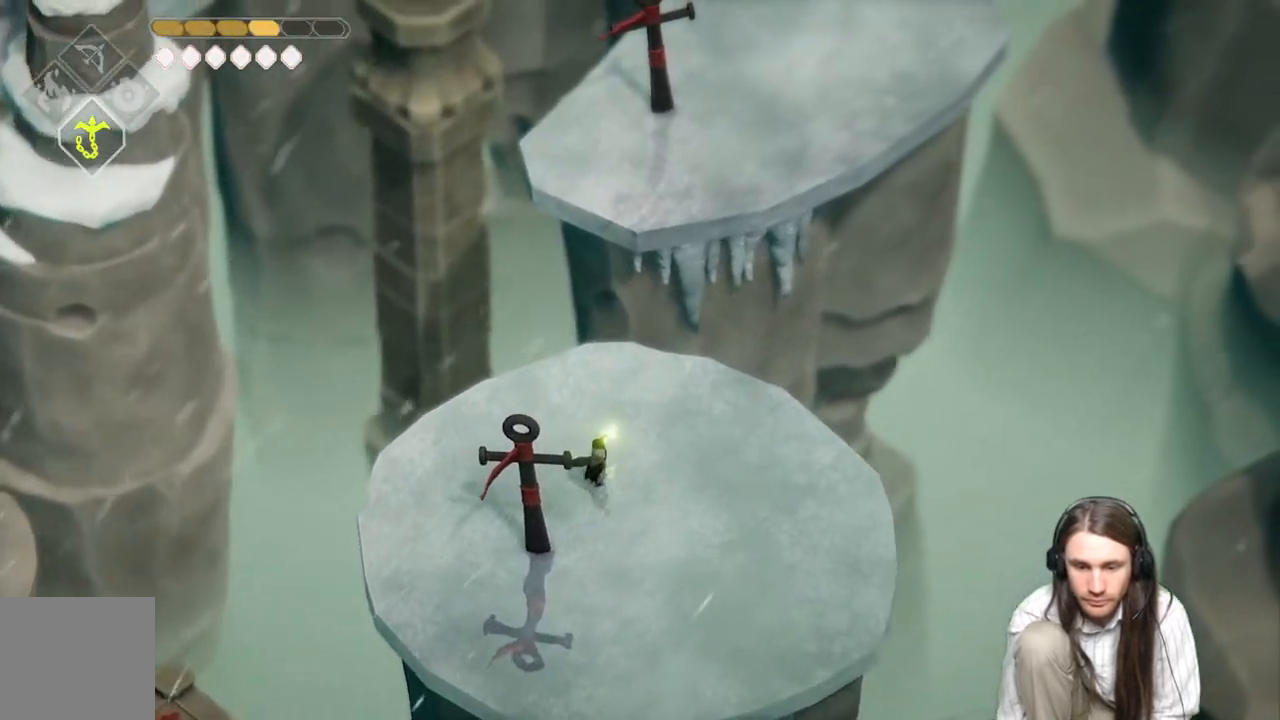
{"buttons": [], "left_stick": "center", "right_stick": "center", "events": [[183, "R2", "up"], [183, "left_stick", "up"], [350, "L2", "up"], [350, "left_stick", "center"]]}
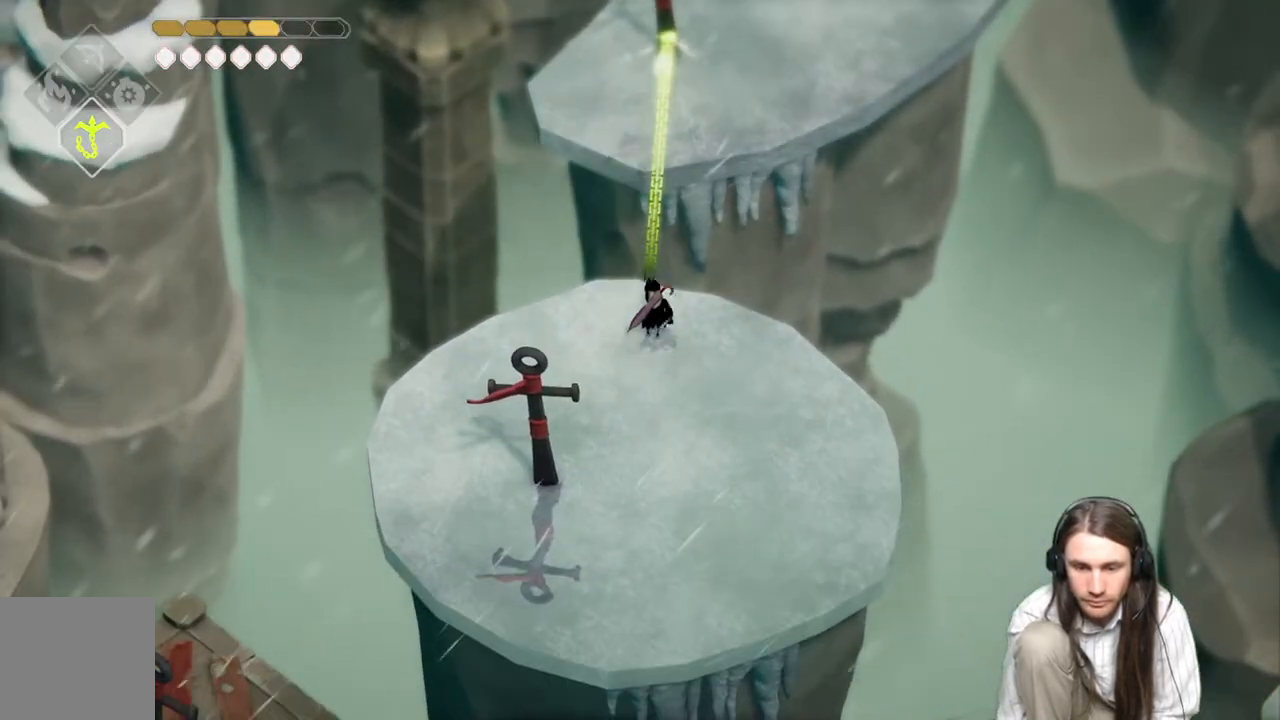
{"buttons": [], "left_stick": "center", "right_stick": "center", "events": []}
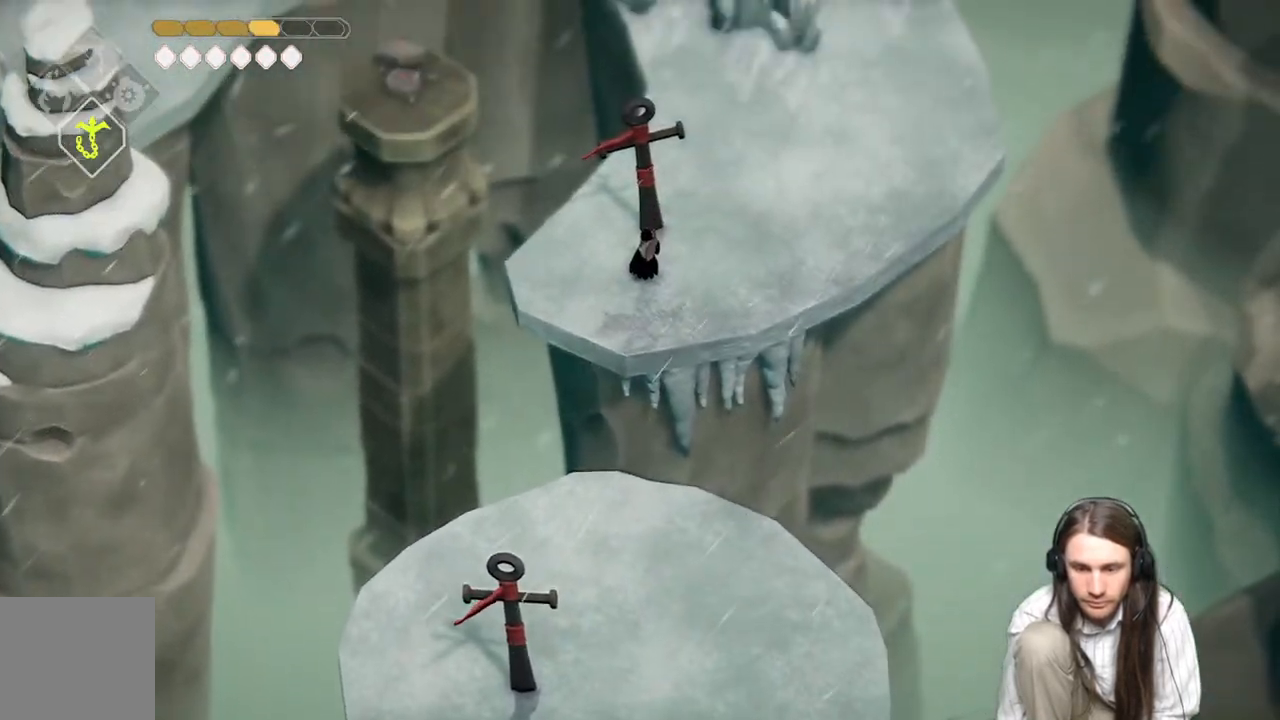
{"buttons": [], "left_stick": "up-right", "right_stick": "center", "events": [[167, "left_stick", "right"], [317, "left_stick", "up-right"]]}
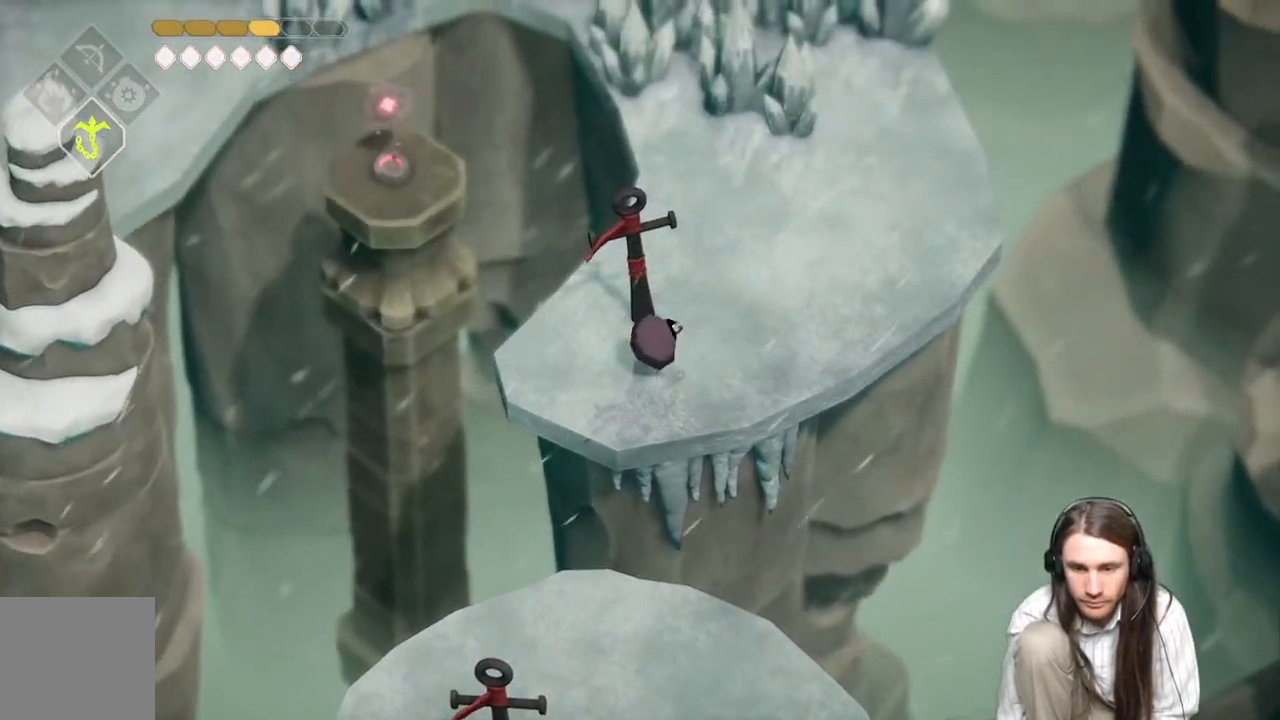
{"buttons": [], "left_stick": "up", "right_stick": "center", "events": [[383, "left_stick", "up"]]}
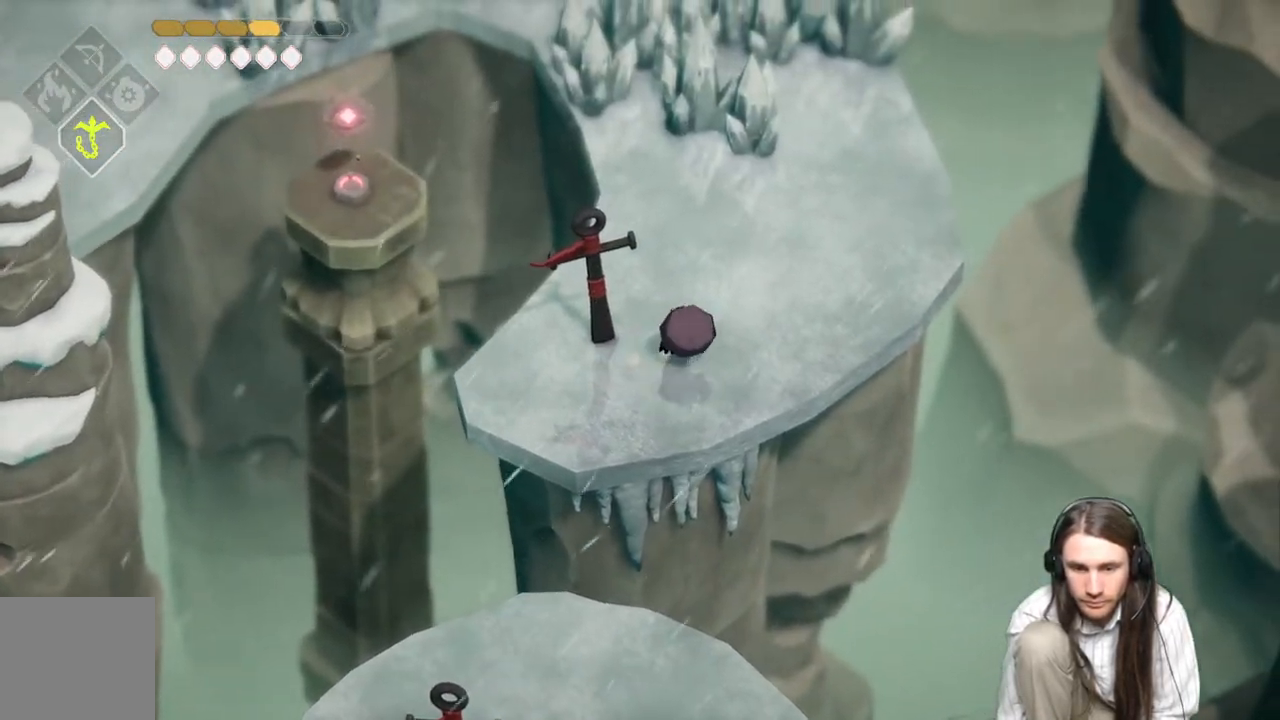
{"buttons": [], "left_stick": "up", "right_stick": "center", "events": [[100, "left_stick", "center"], [450, "left_stick", "up"]]}
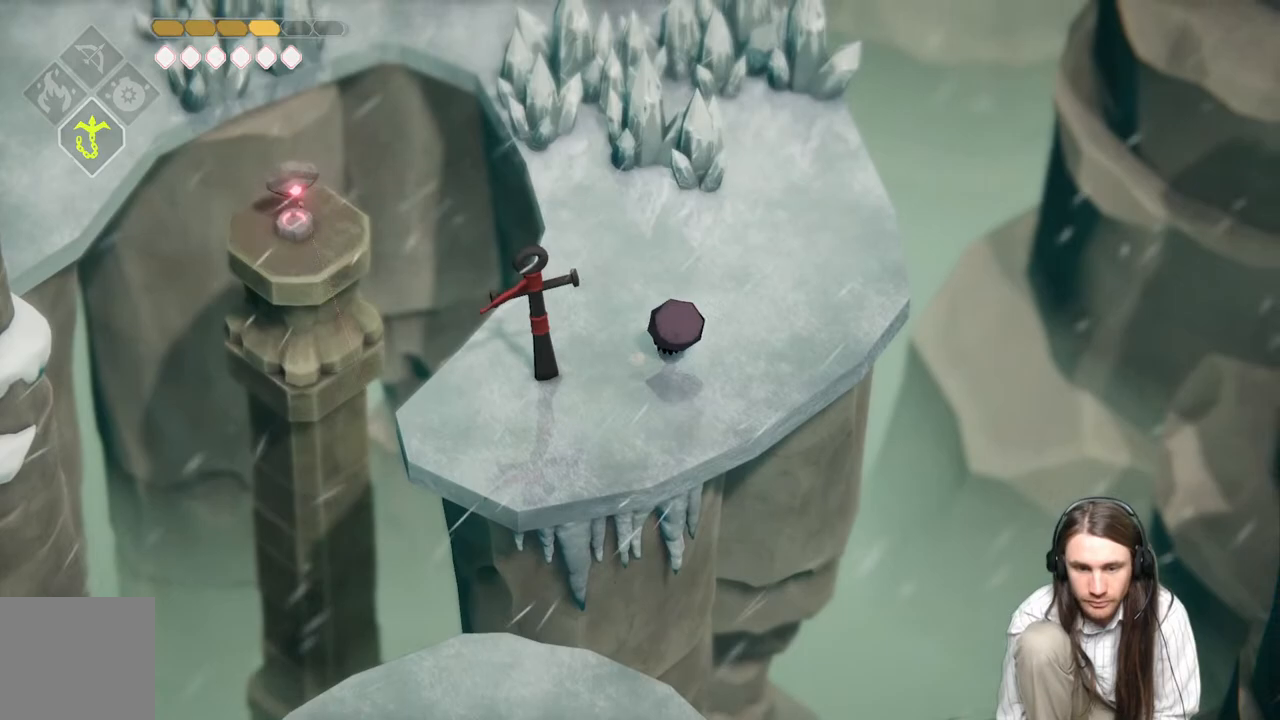
{"buttons": [], "left_stick": "up", "right_stick": "center", "events": []}
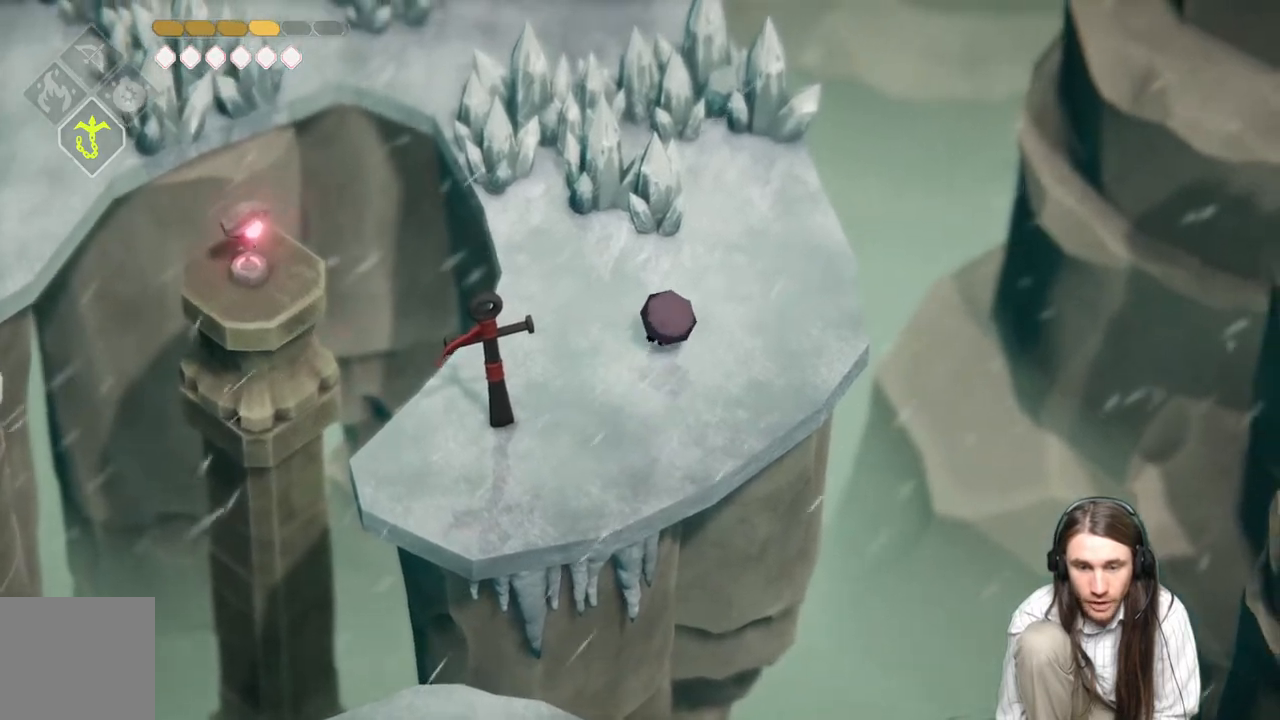
{"buttons": [], "left_stick": "up", "right_stick": "center", "events": []}
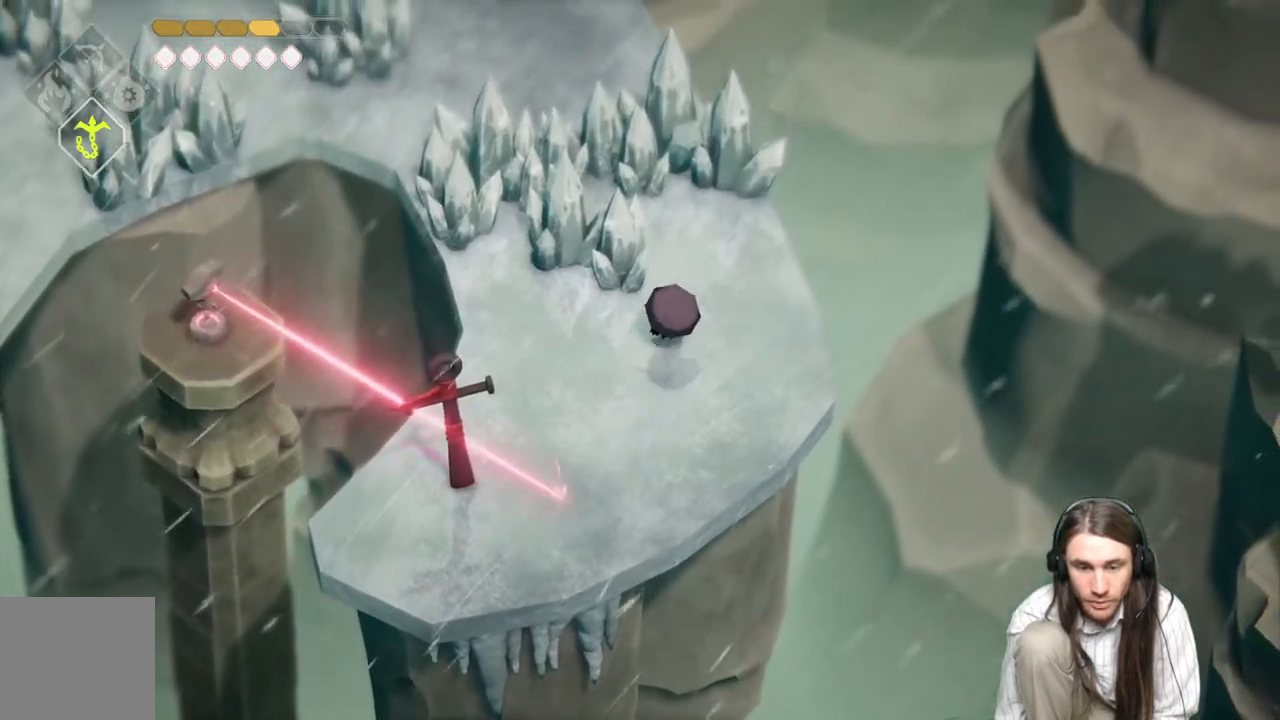
{"buttons": [], "left_stick": "up-left", "right_stick": "center", "events": [[17, "left_stick", "up-left"], [300, "L1", "down"], [433, "L1", "up"]]}
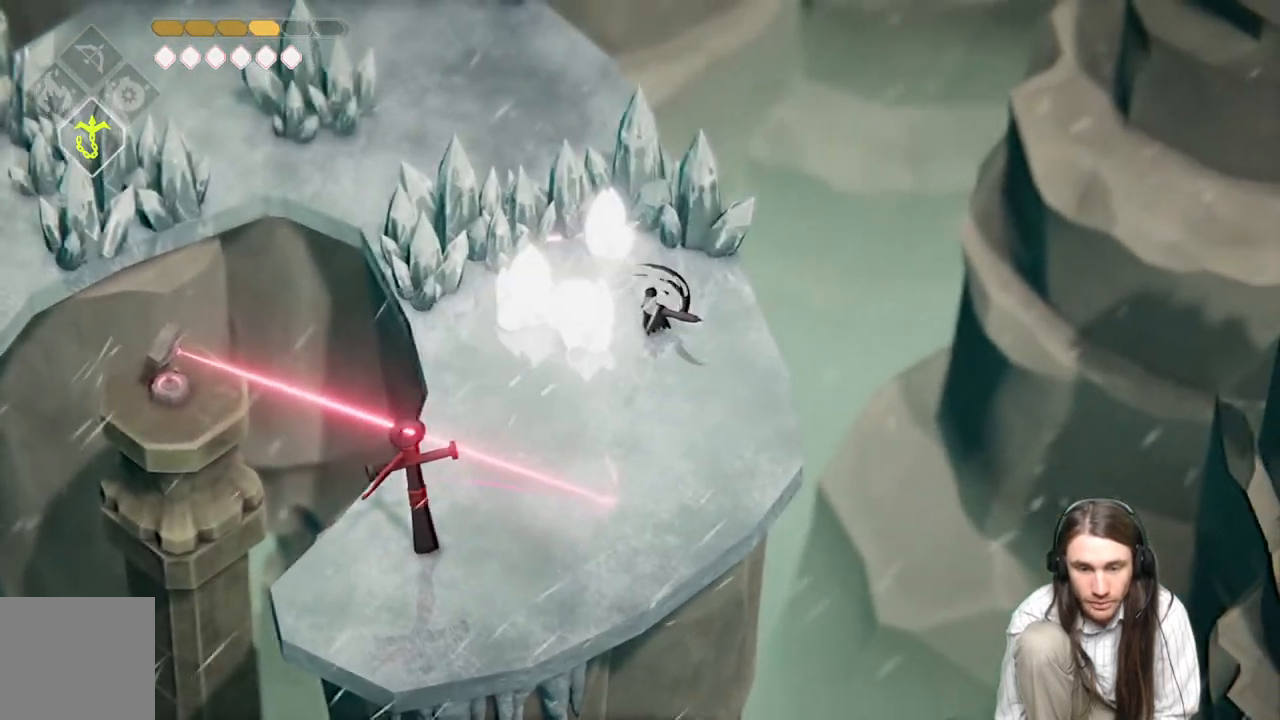
{"buttons": [], "left_stick": "up-left", "right_stick": "center", "events": [[83, "L1", "down"], [183, "L1", "up"], [333, "L1", "down"], [467, "L1", "up"]]}
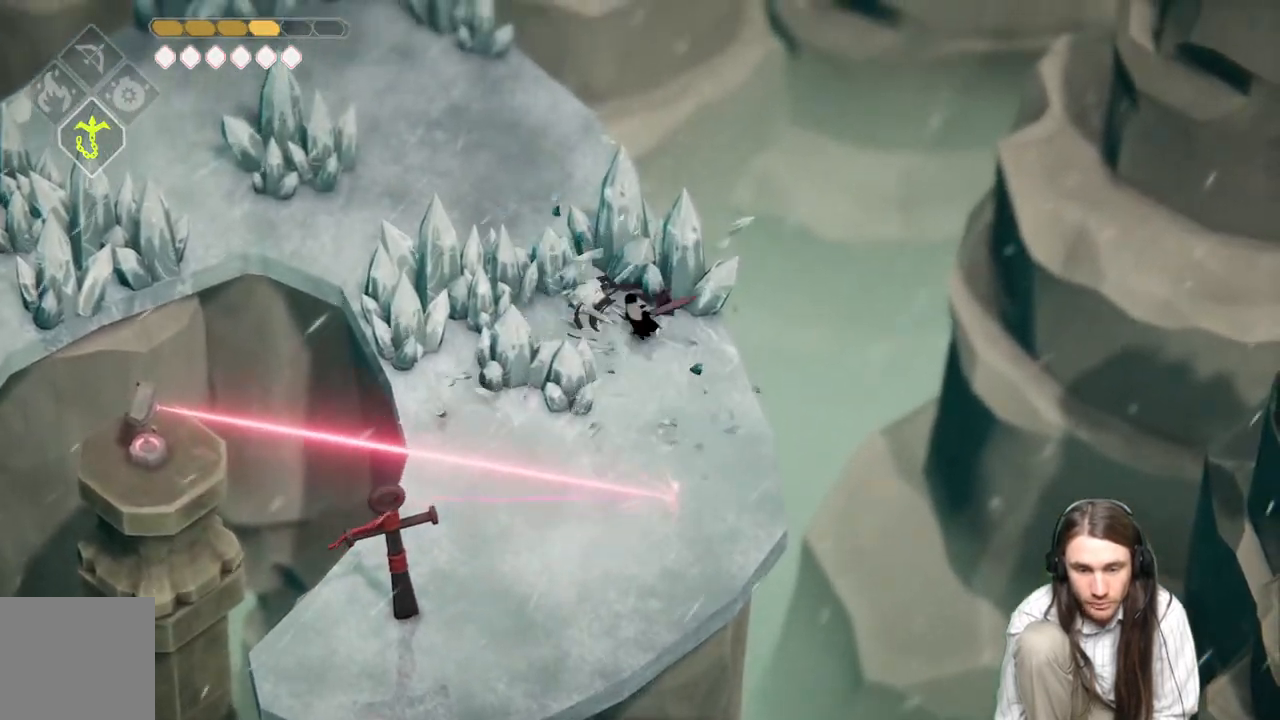
{"buttons": [], "left_stick": "up-left", "right_stick": "center", "events": []}